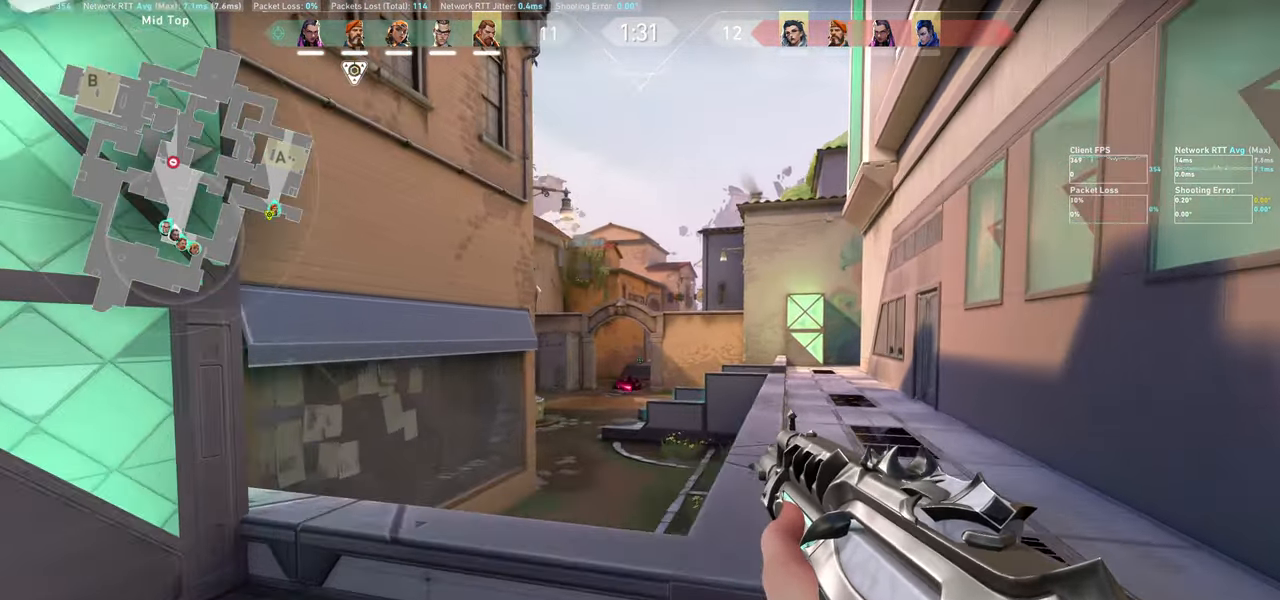
Gameplay with keyboard and mouse; each line is a JSON object with the keys and mouse buttons held at the frame after it. "events" lists presses ("down") and releases ("up") of "a", "ctrl", "d", "e", "q", "s", "shift", "space", "w", "mouse_left", "mouse_wheel" and "mouse_right" between this image and that frame as [ms after this image, input, new state], when the widget could be followed in between. "mouse_left", "mouse_wheel", "mouse_right" = the "left", "wheel", "right" buttons of the "mouse" list. No other keys are recorded. "wheel" means that the mouse wheel is clicked or scrolled. Not read: mouse_move.
{"keys": [], "mouse": ["left"], "events": [[167, "w", "up"], [334, "d", "up"], [484, "mouse_left", "down"]]}
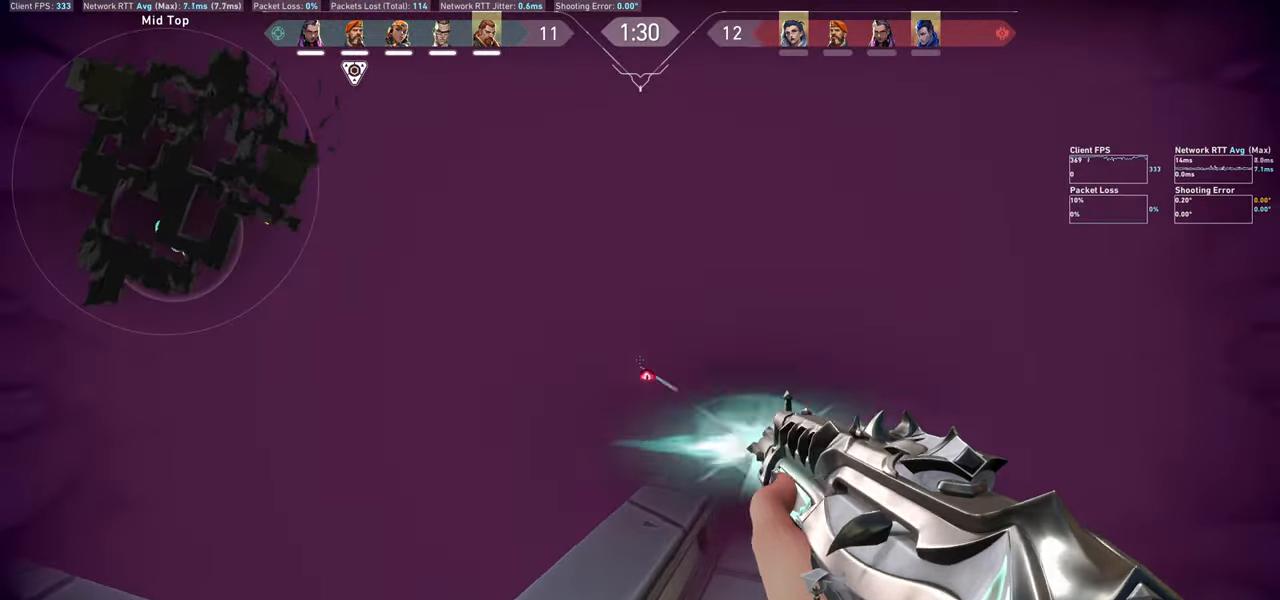
{"keys": ["a"], "mouse": [], "events": [[34, "a", "down"], [167, "mouse_left", "up"], [334, "mouse_left", "down"], [484, "mouse_left", "up"]]}
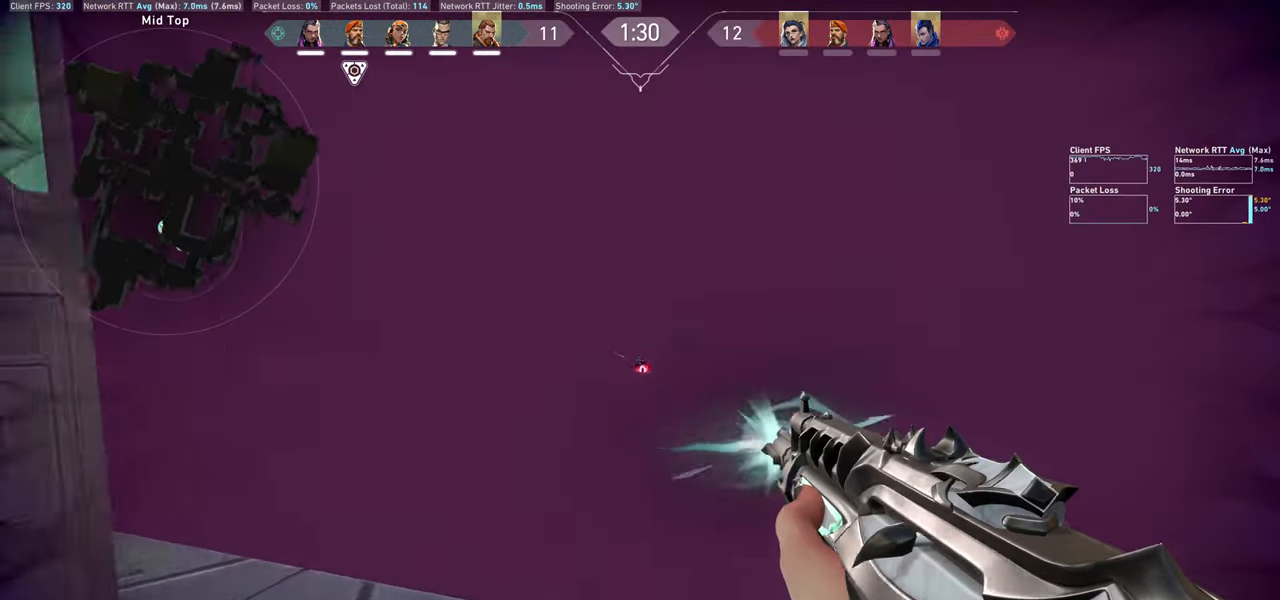
{"keys": ["a"], "mouse": ["left"], "events": [[117, "mouse_left", "down"], [267, "mouse_left", "up"], [484, "mouse_left", "down"]]}
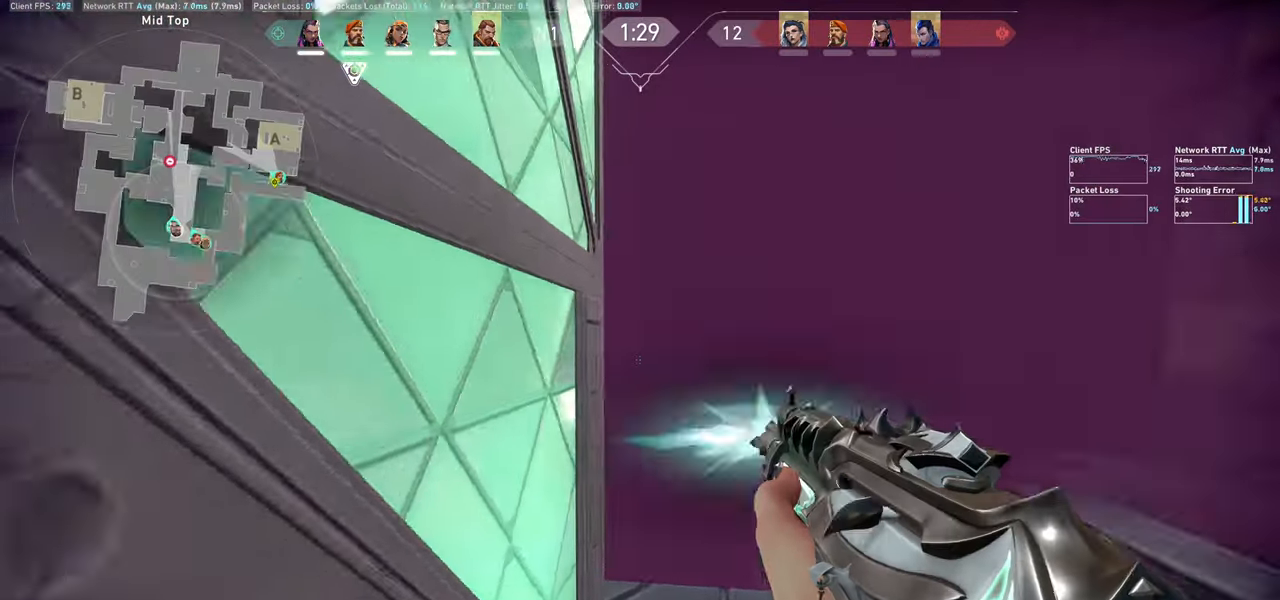
{"keys": ["a", "s"], "mouse": [], "events": [[117, "mouse_left", "up"], [450, "s", "down"]]}
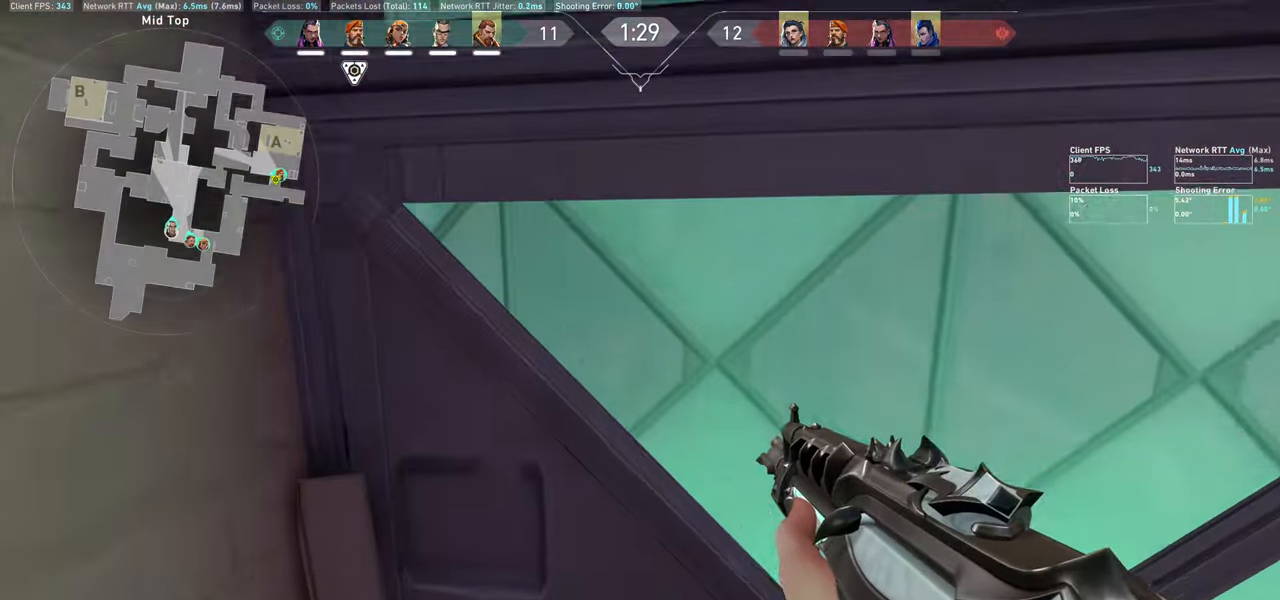
{"keys": ["s"], "mouse": [], "events": [[100, "a", "up"]]}
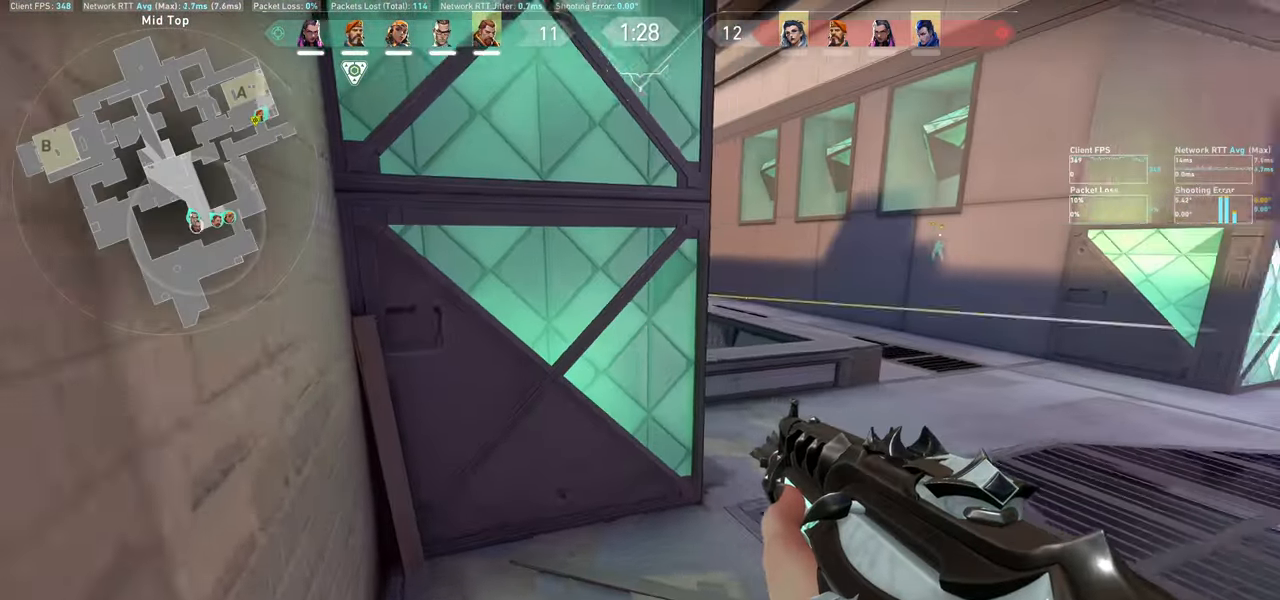
{"keys": ["d"], "mouse": [], "events": [[250, "s", "up"], [467, "d", "down"]]}
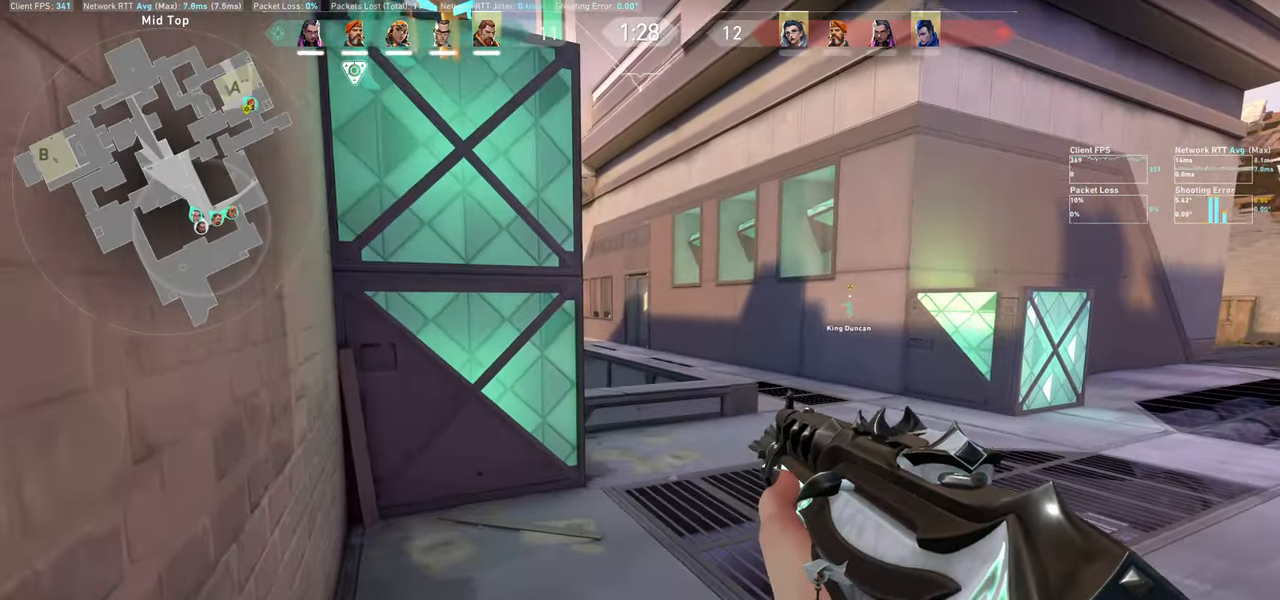
{"keys": ["d"], "mouse": [], "events": []}
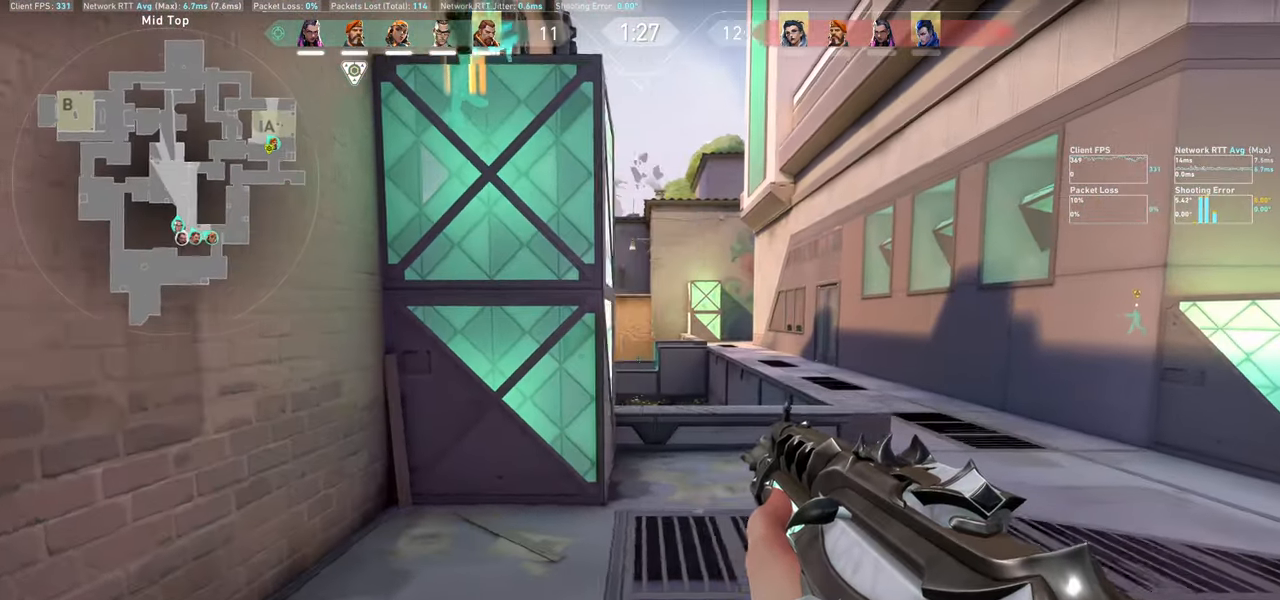
{"keys": ["d"], "mouse": [], "events": []}
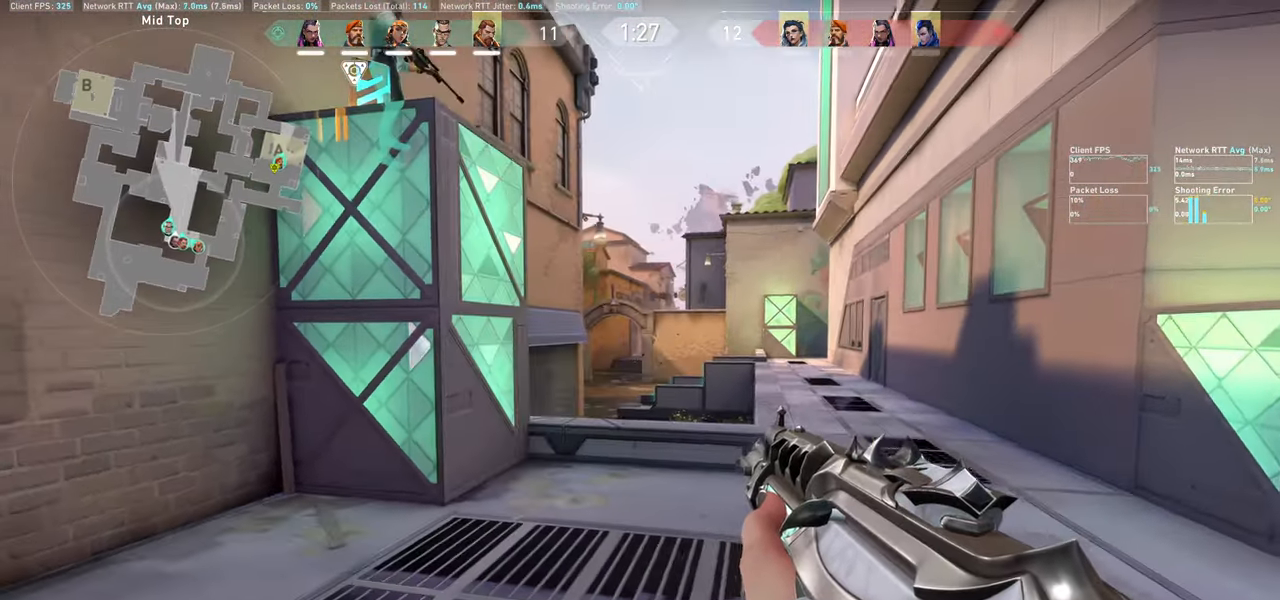
{"keys": ["d"], "mouse": [], "events": []}
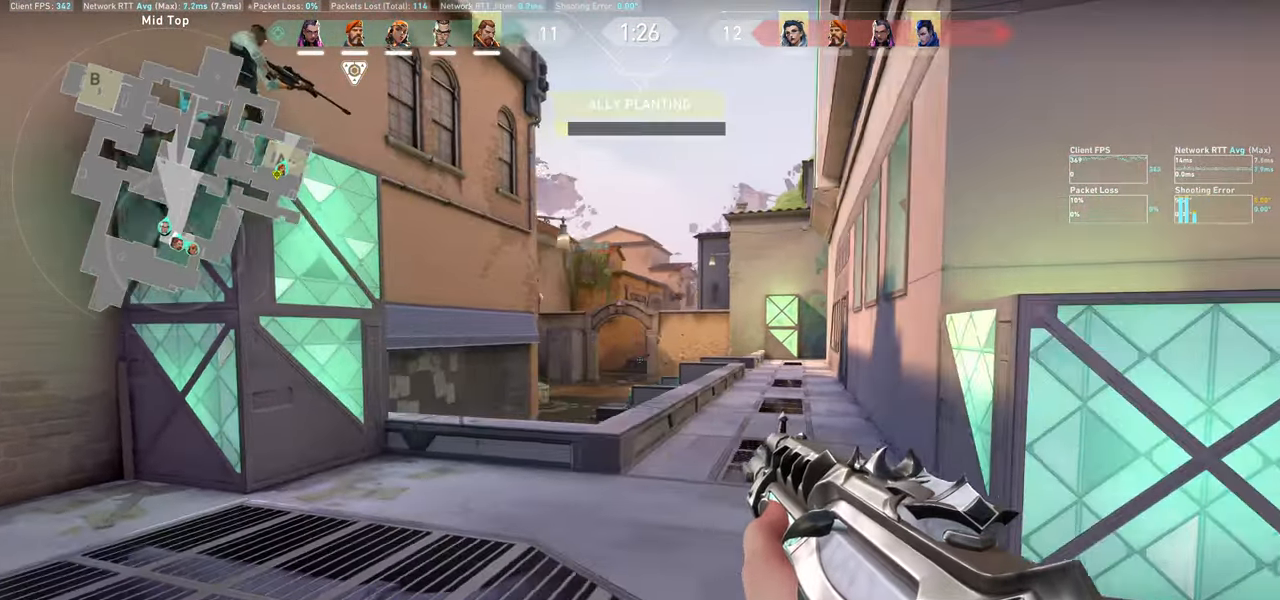
{"keys": ["d"], "mouse": [], "events": []}
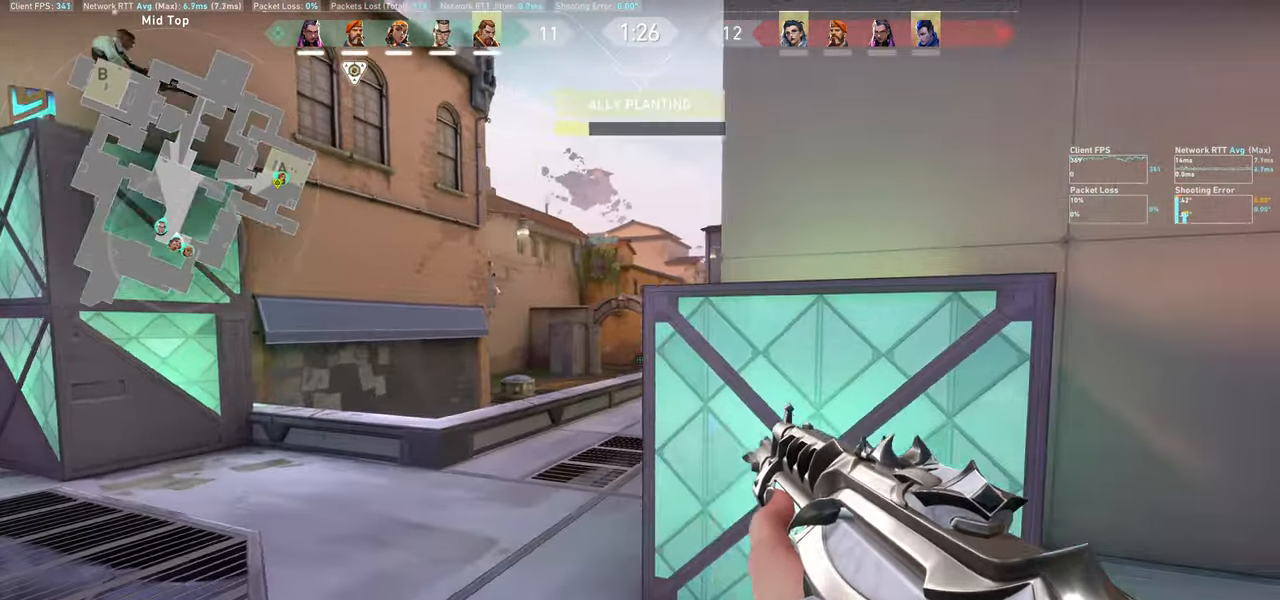
{"keys": ["w"], "mouse": [], "events": [[67, "w", "down"], [300, "d", "up"]]}
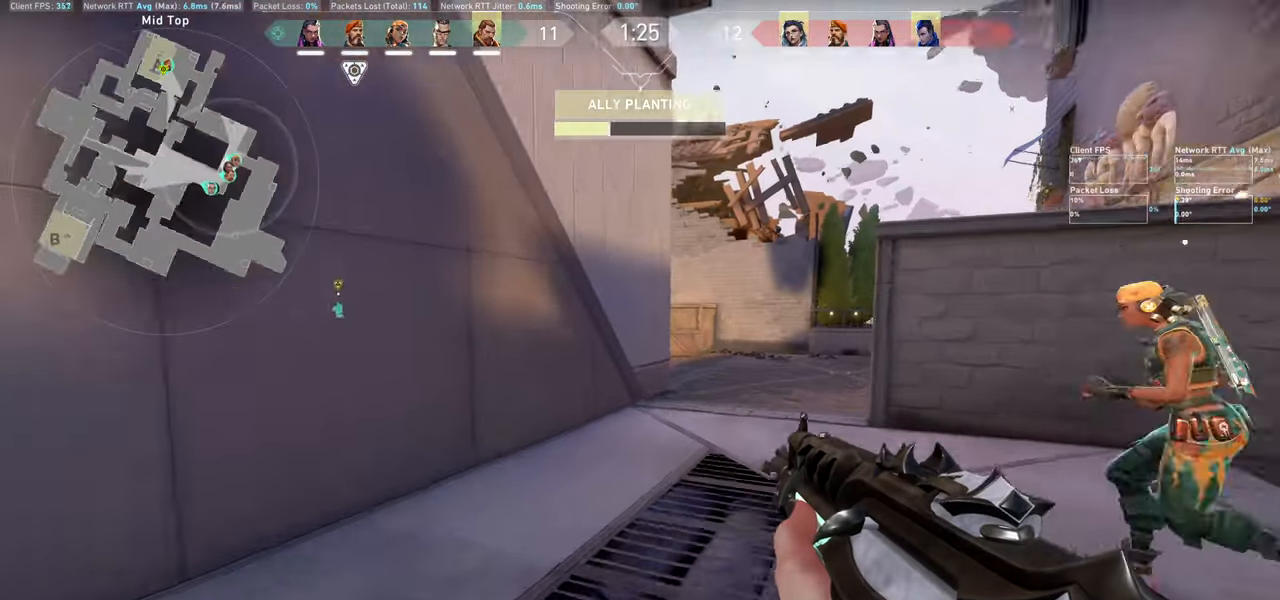
{"keys": ["w"], "mouse": [], "events": []}
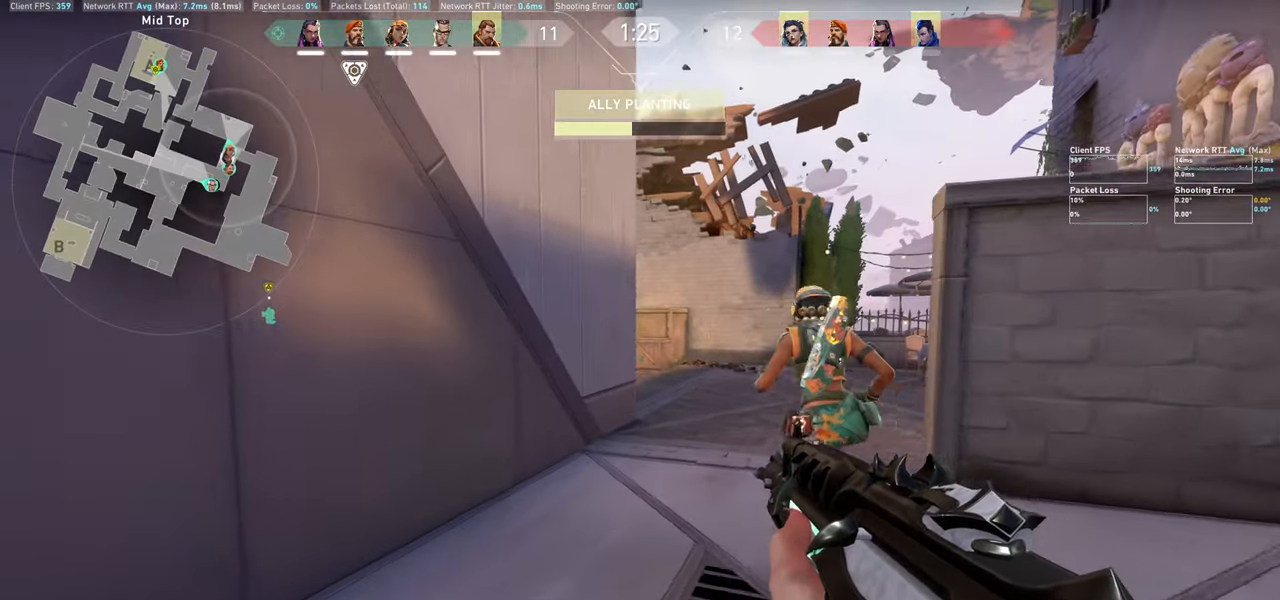
{"keys": ["w"], "mouse": [], "events": []}
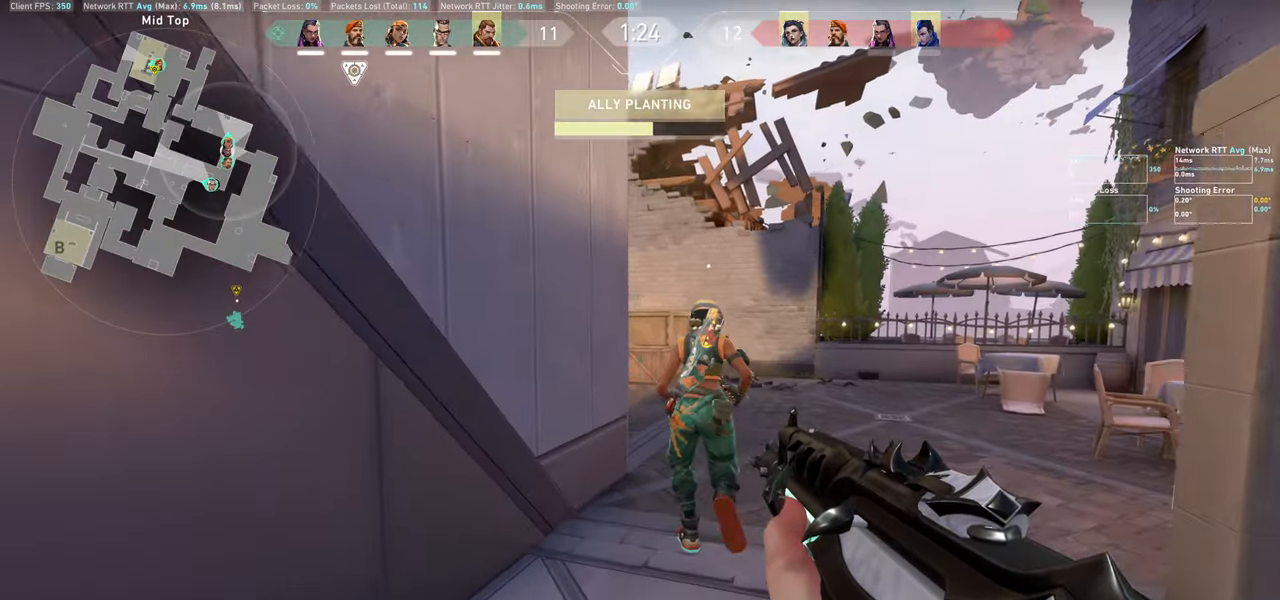
{"keys": ["d", "w"], "mouse": [], "events": [[384, "d", "down"]]}
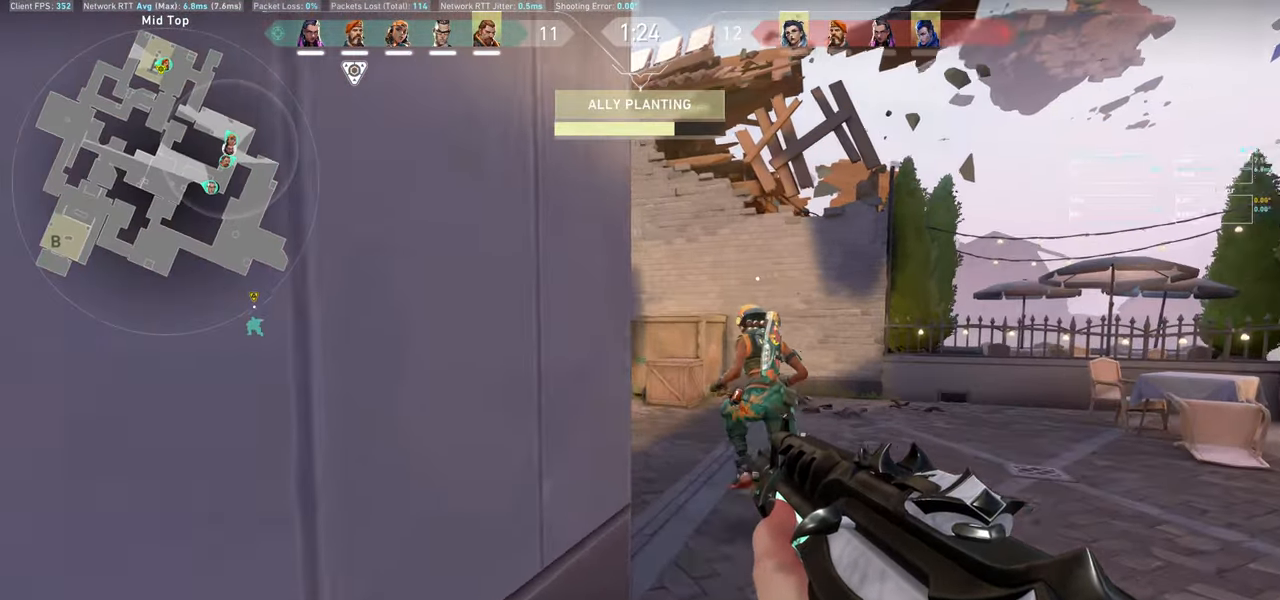
{"keys": ["w"], "mouse": [], "events": [[50, "d", "up"], [200, "d", "down"], [334, "d", "up"]]}
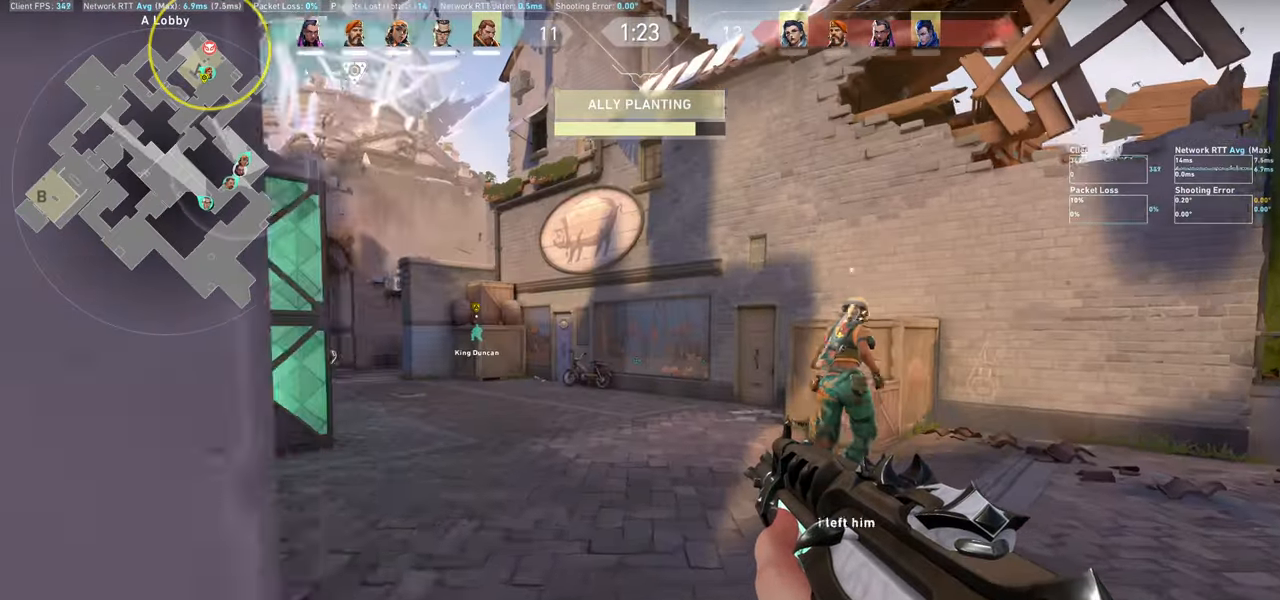
{"keys": ["w"], "mouse": [], "events": [[117, "mouse_wheel", "down"], [334, "mouse_wheel", "up"]]}
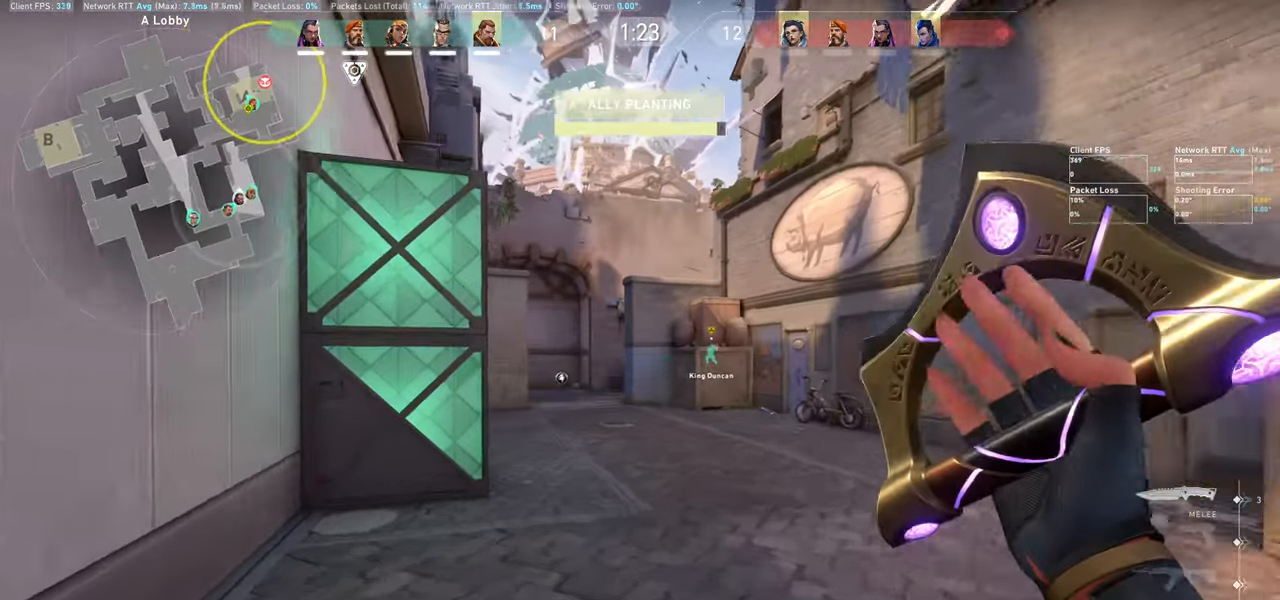
{"keys": ["w"], "mouse": [], "events": []}
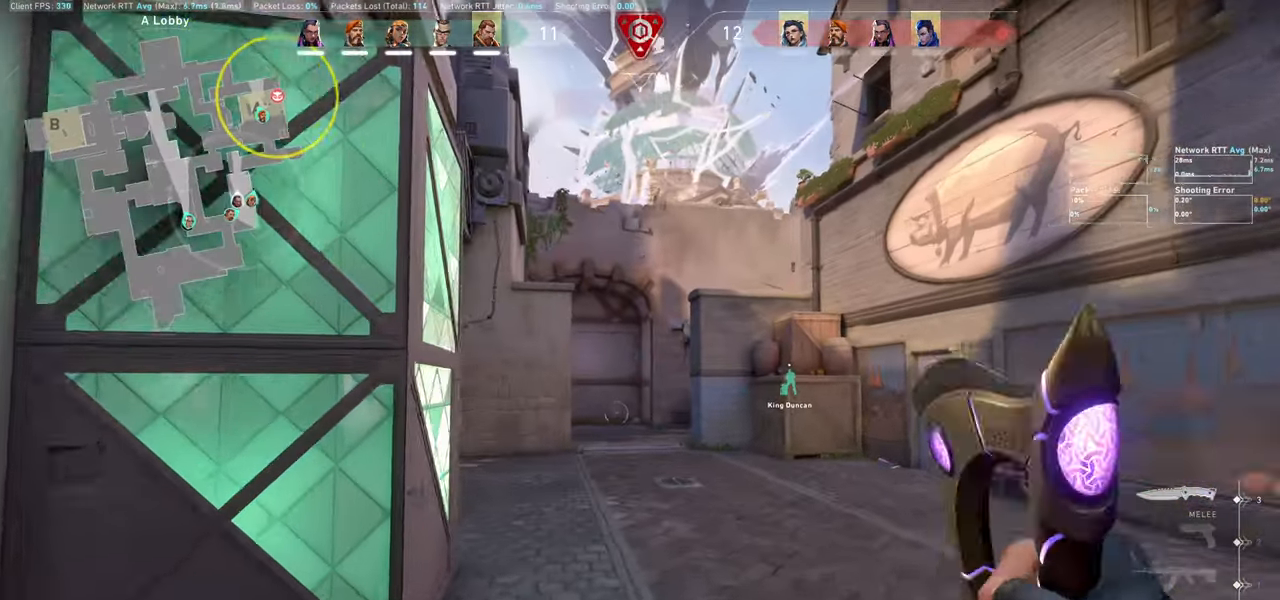
{"keys": ["w"], "mouse": [], "events": []}
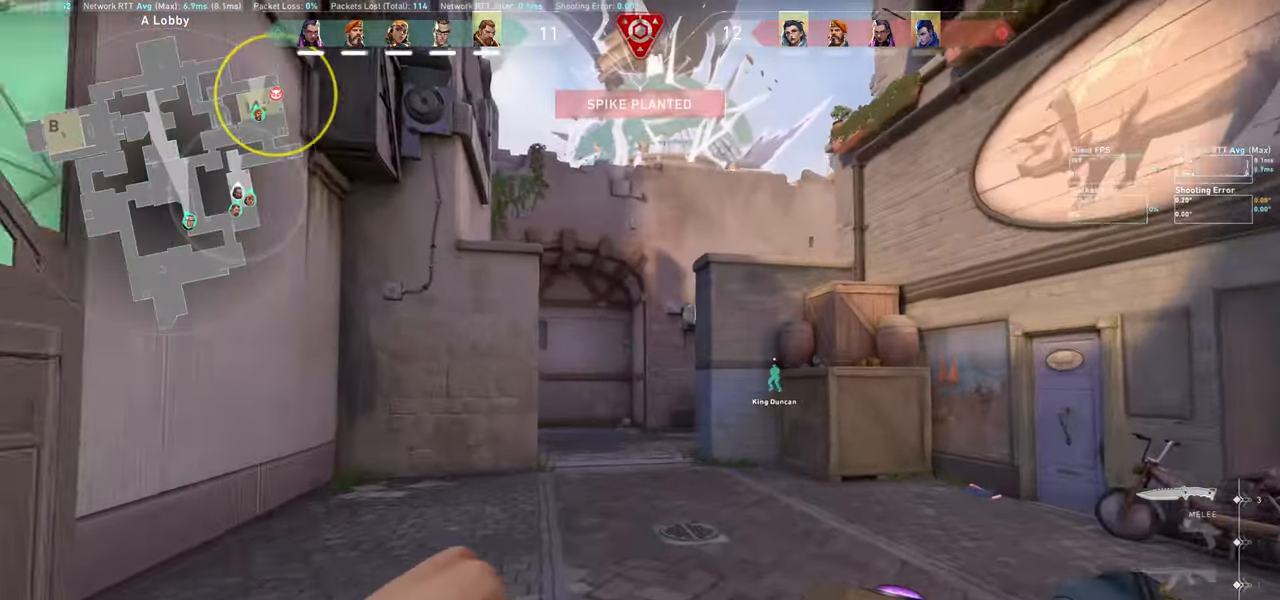
{"keys": ["w"], "mouse": [], "events": [[200, "a", "down"], [317, "a", "up"]]}
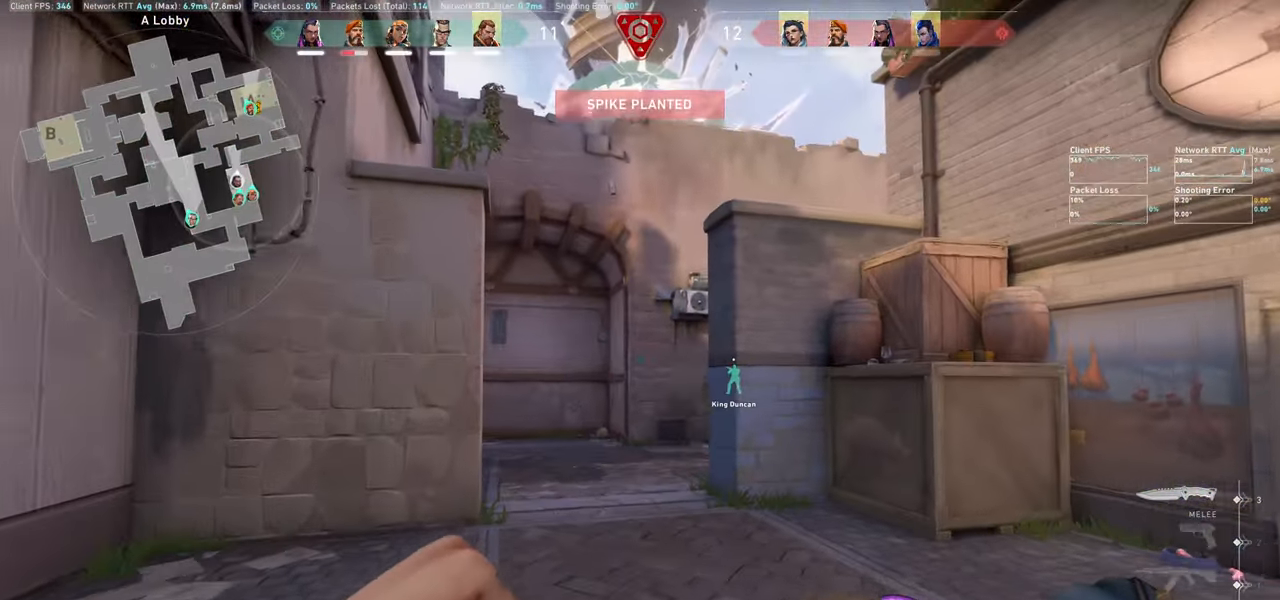
{"keys": ["w"], "mouse": [], "events": [[234, "a", "down"], [384, "a", "up"]]}
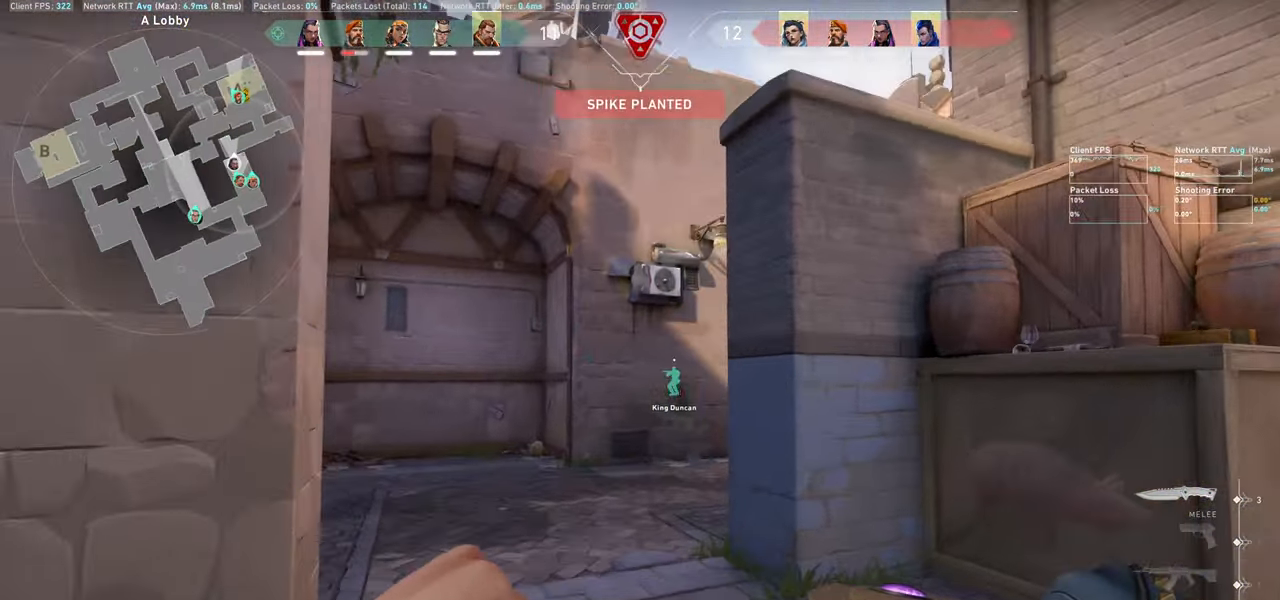
{"keys": ["w"], "mouse": [], "events": [[117, "a", "down"], [217, "a", "up"]]}
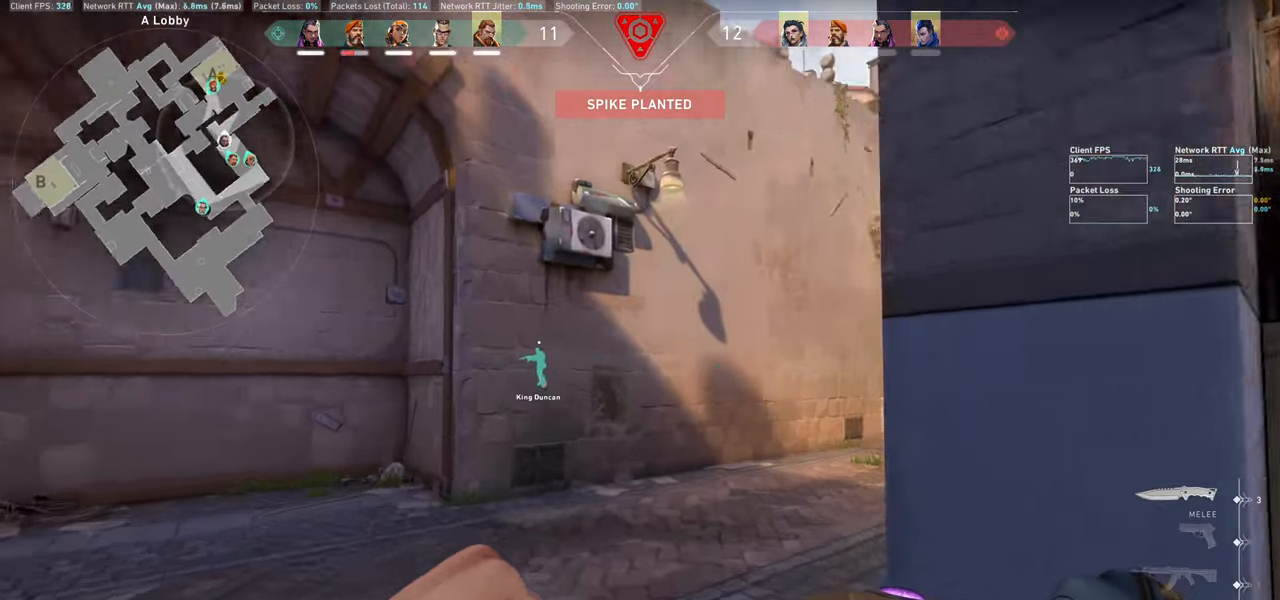
{"keys": ["w"], "mouse": [], "events": []}